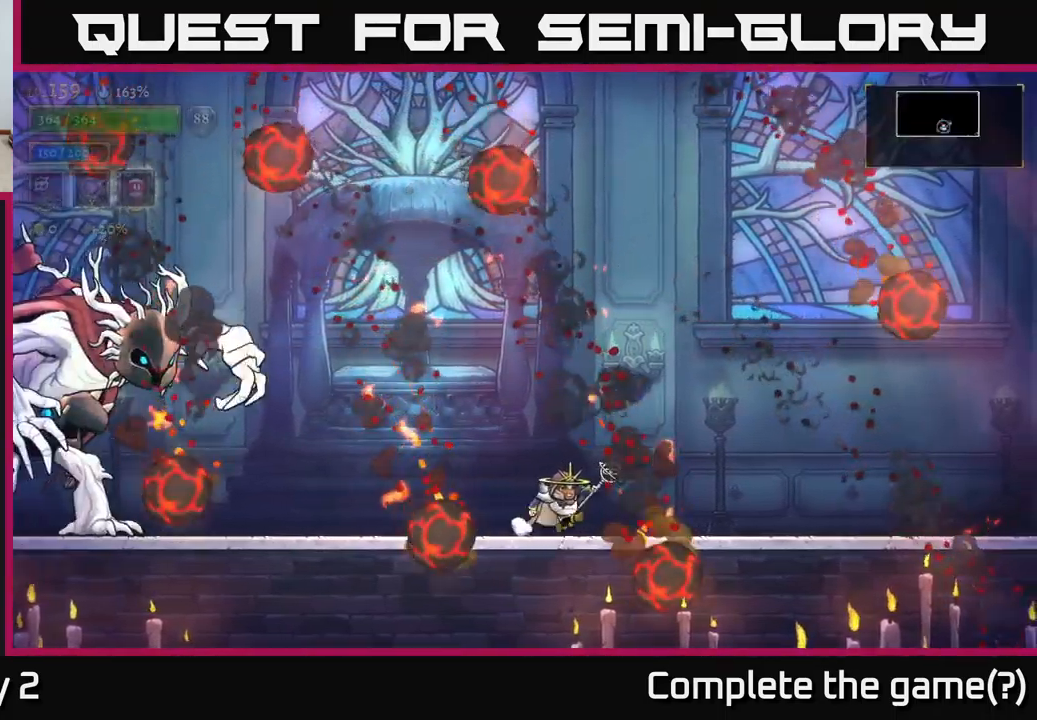
Gameplay with a controller (Xbox layout); each line is a JSON object with the inputs held at the frame after it. "events" lists button and stick changes between this image and that frame as [ms after this image, input, new state], when the widget could be followed in between.
{"buttons": ["A"], "left_stick": "center", "right_stick": "center", "events": [[34, "left_stick", "center"], [167, "left_stick", "left"], [434, "left_stick", "center"], [500, "A", "down"]]}
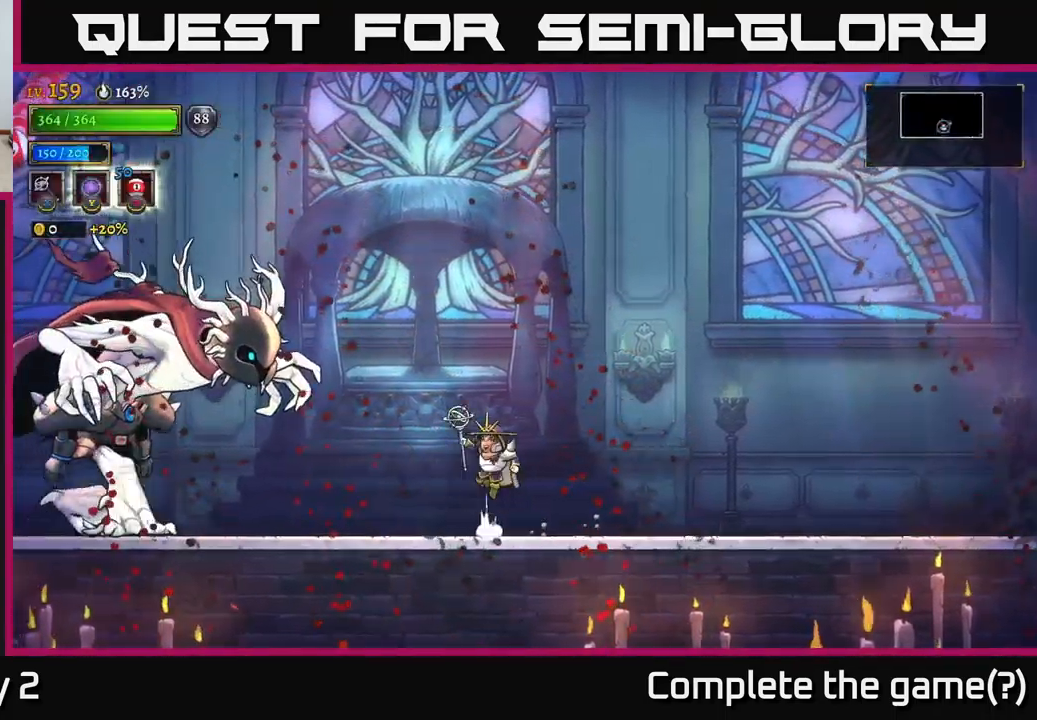
{"buttons": [], "left_stick": "left", "right_stick": "center", "events": [[17, "left_stick", "left"], [67, "X", "down"], [250, "A", "up"], [450, "X", "up"]]}
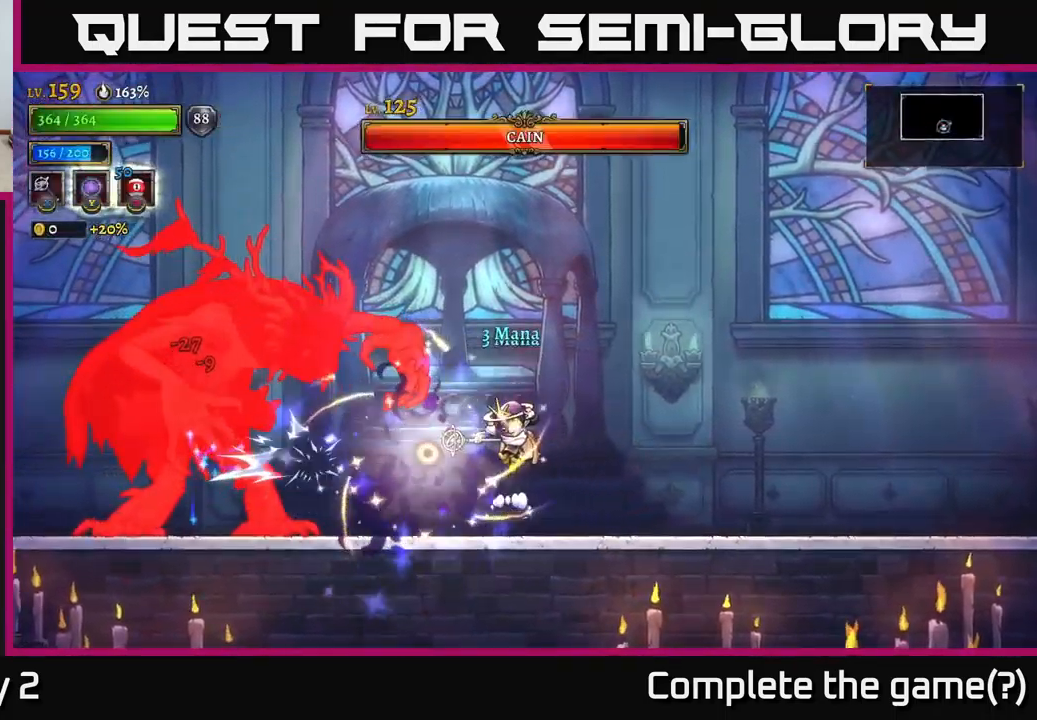
{"buttons": [], "left_stick": "right", "right_stick": "center", "events": [[34, "left_stick", "center"], [367, "left_stick", "right"]]}
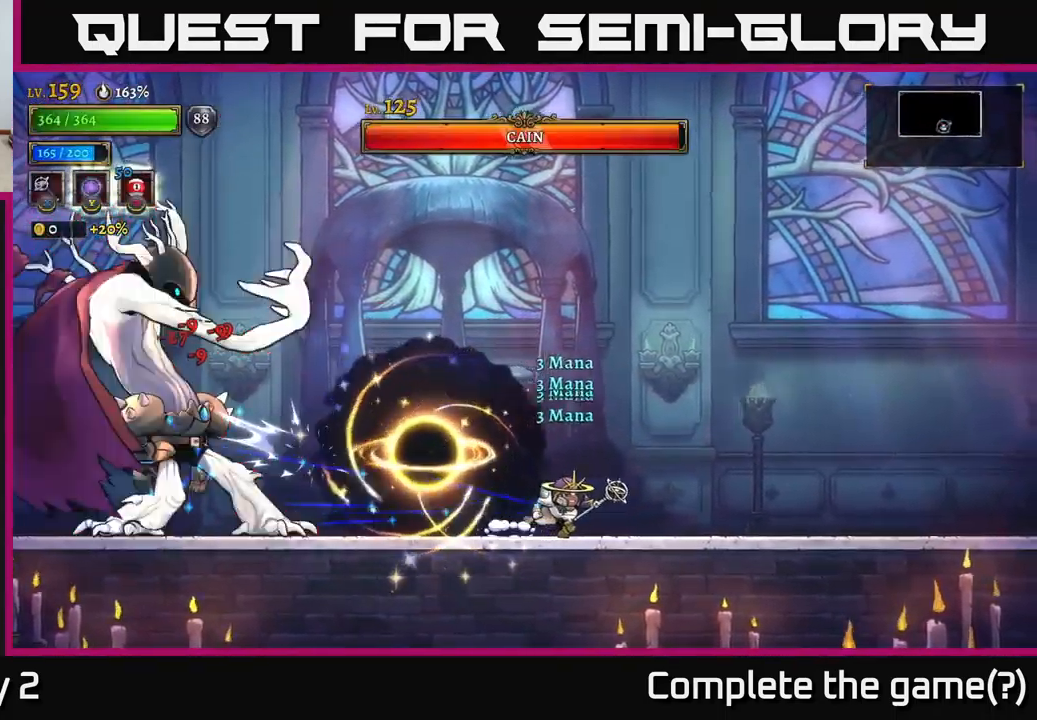
{"buttons": ["R2"], "left_stick": "right", "right_stick": "center", "events": [[417, "R2", "down"]]}
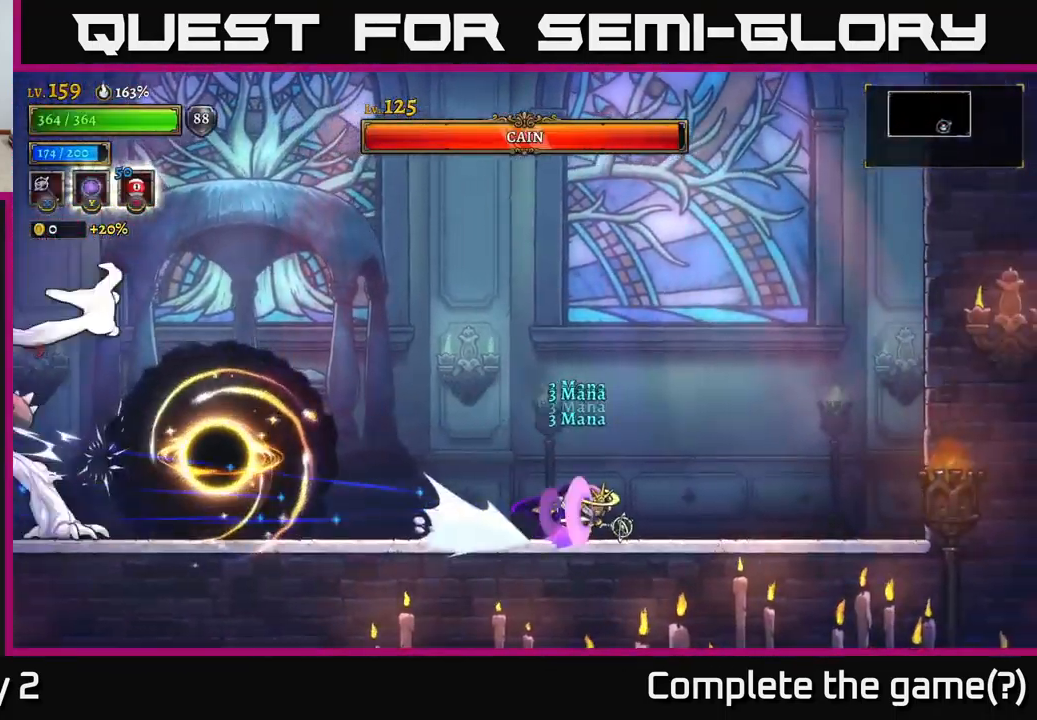
{"buttons": [], "left_stick": "right", "right_stick": "center", "events": [[234, "R2", "up"]]}
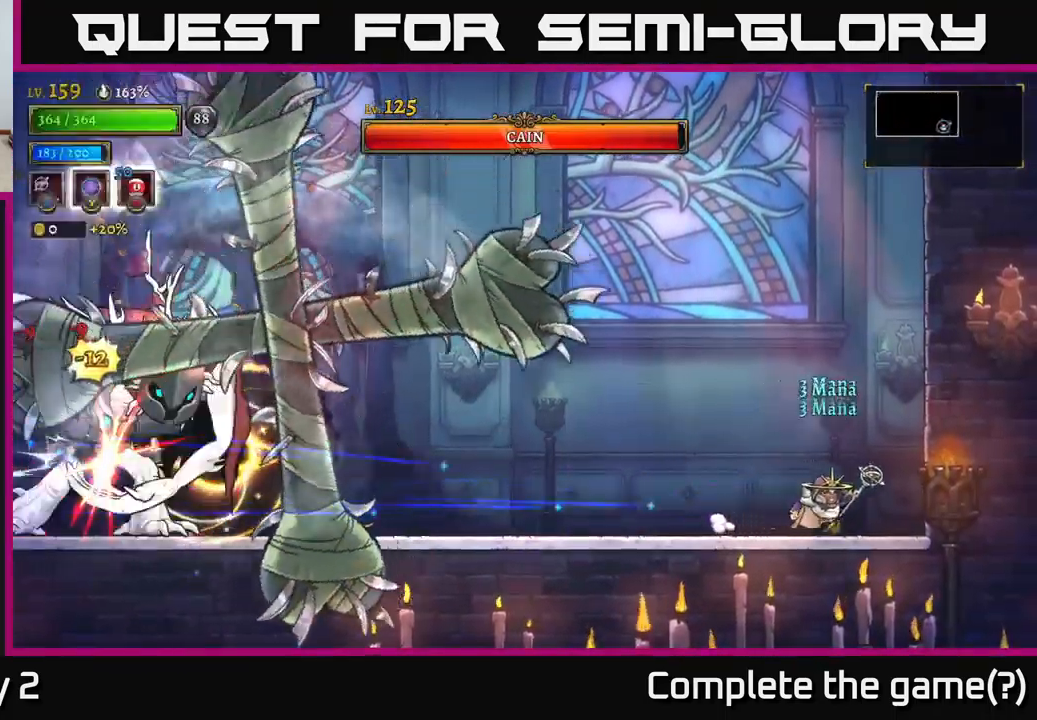
{"buttons": [], "left_stick": "left", "right_stick": "center", "events": [[134, "left_stick", "left"], [284, "left_stick", "center"], [384, "left_stick", "left"]]}
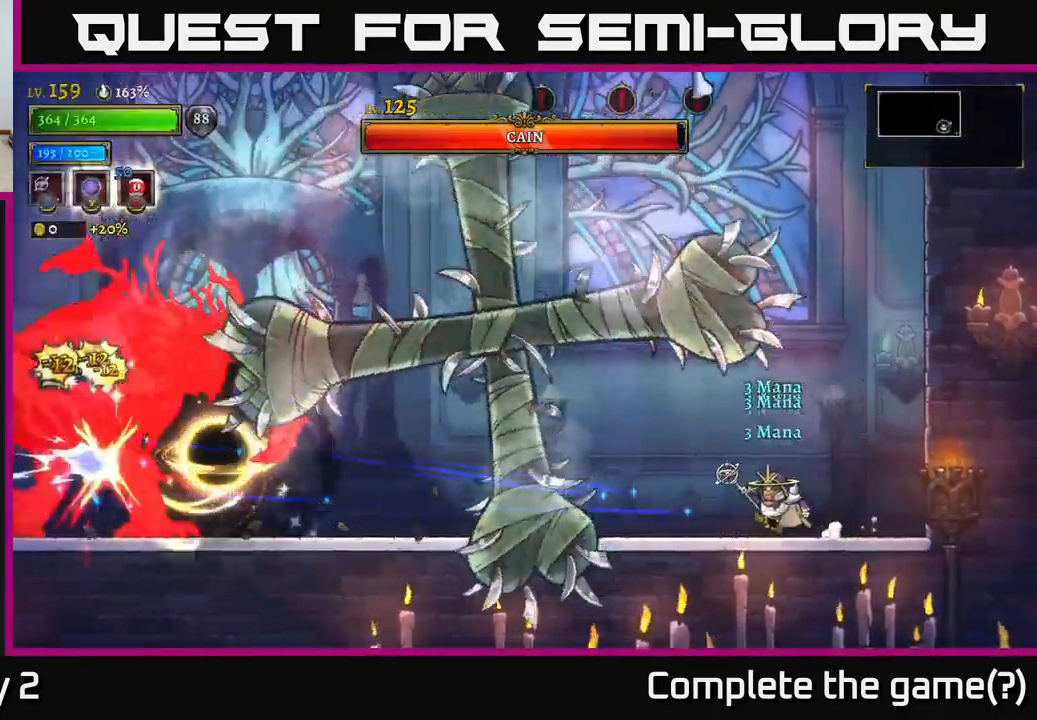
{"buttons": ["L2"], "left_stick": "left", "right_stick": "center", "events": [[84, "L2", "down"]]}
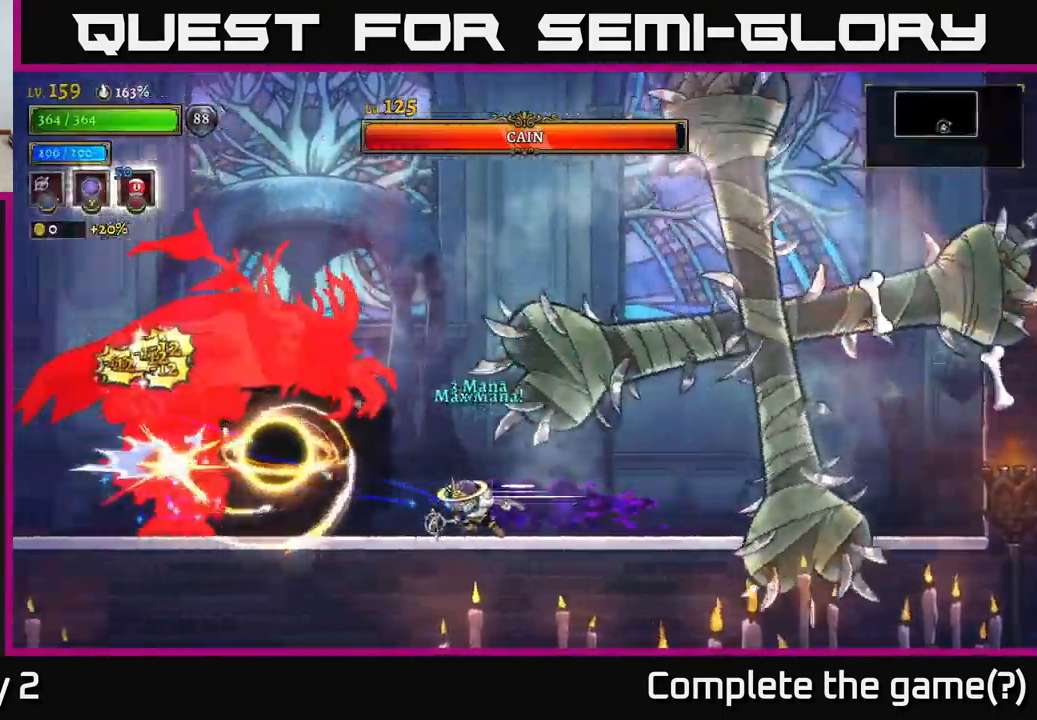
{"buttons": [], "left_stick": "right", "right_stick": "center", "events": [[67, "X", "down"], [117, "L2", "up"], [184, "left_stick", "center"], [284, "X", "up"], [516, "left_stick", "right"]]}
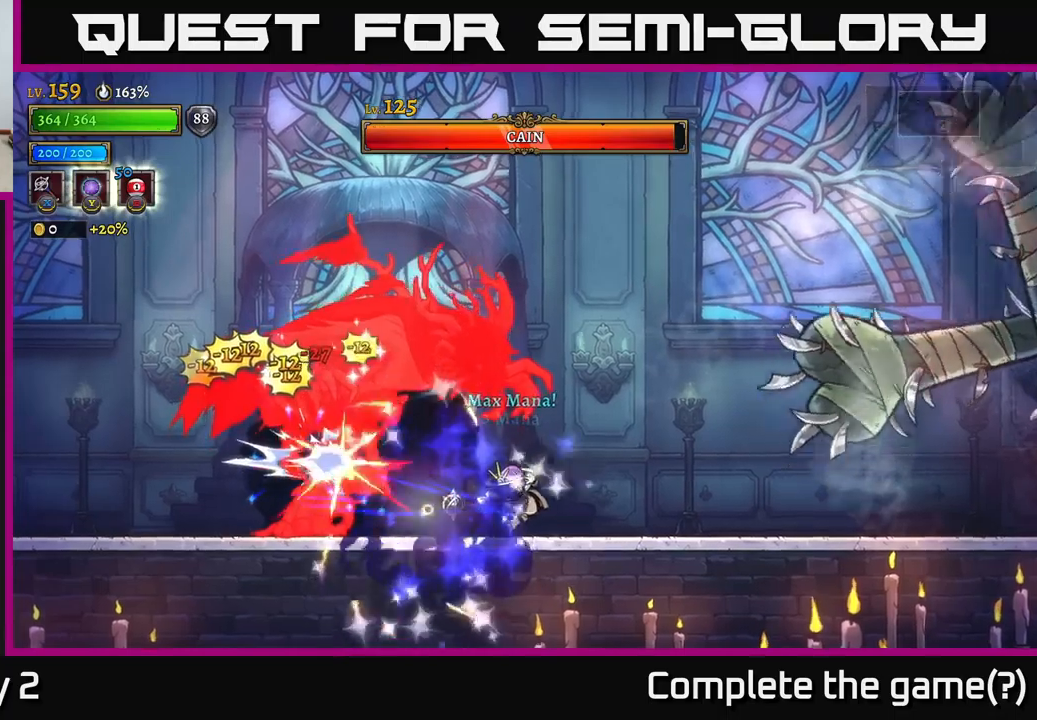
{"buttons": [], "left_stick": "right", "right_stick": "center", "events": []}
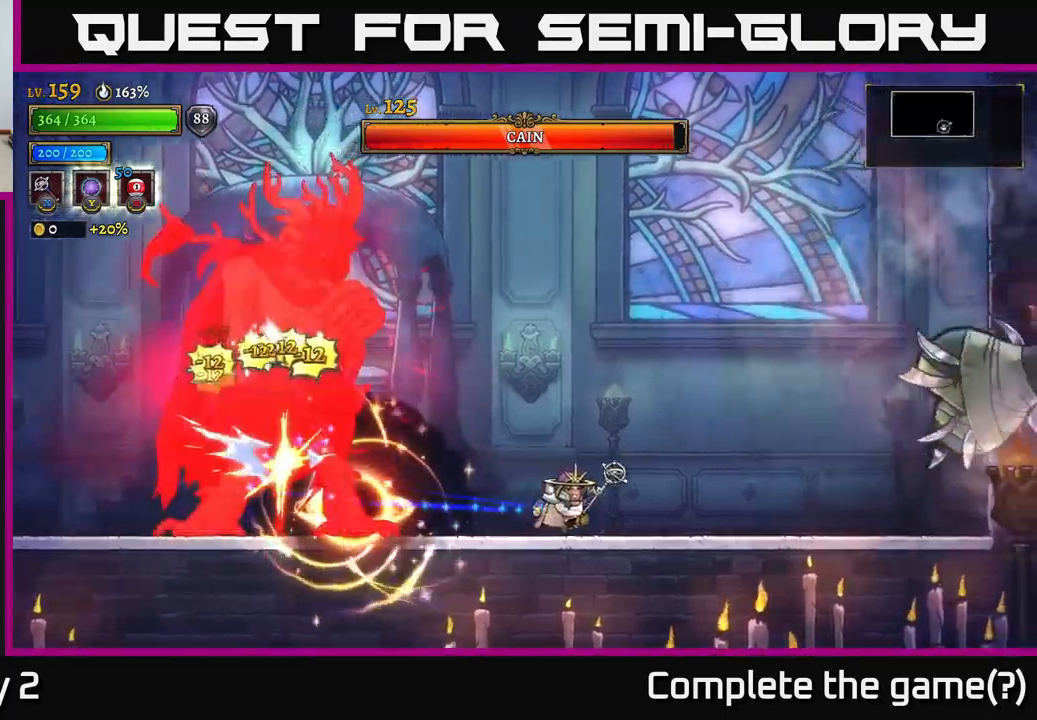
{"buttons": ["X"], "left_stick": "center", "right_stick": "center", "events": [[67, "A", "down"], [84, "left_stick", "left"], [250, "X", "down"], [367, "A", "up"], [467, "left_stick", "center"]]}
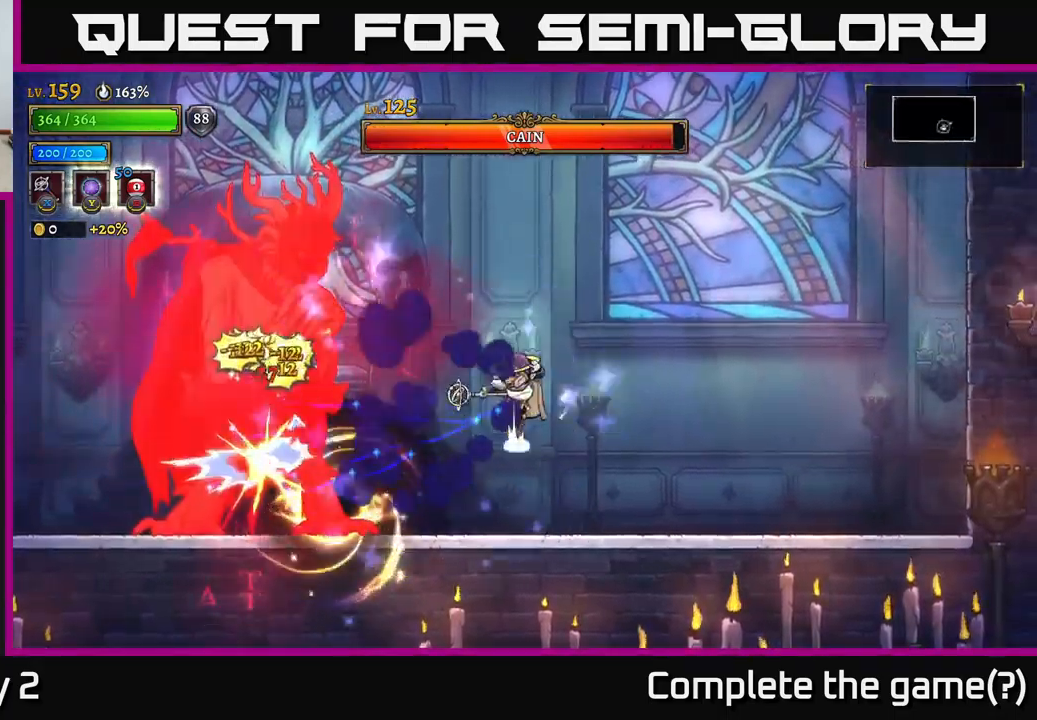
{"buttons": ["R2"], "left_stick": "right", "right_stick": "center", "events": [[17, "X", "up"], [117, "left_stick", "right"], [400, "R2", "down"]]}
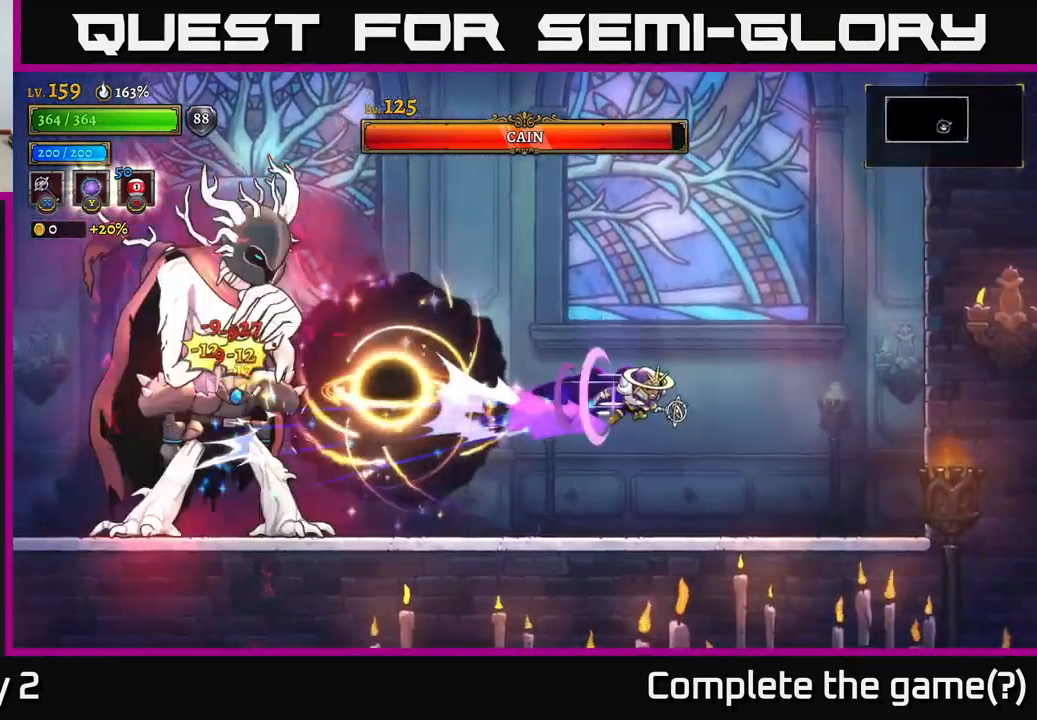
{"buttons": [], "left_stick": "left", "right_stick": "center", "events": [[150, "R2", "up"], [417, "left_stick", "left"]]}
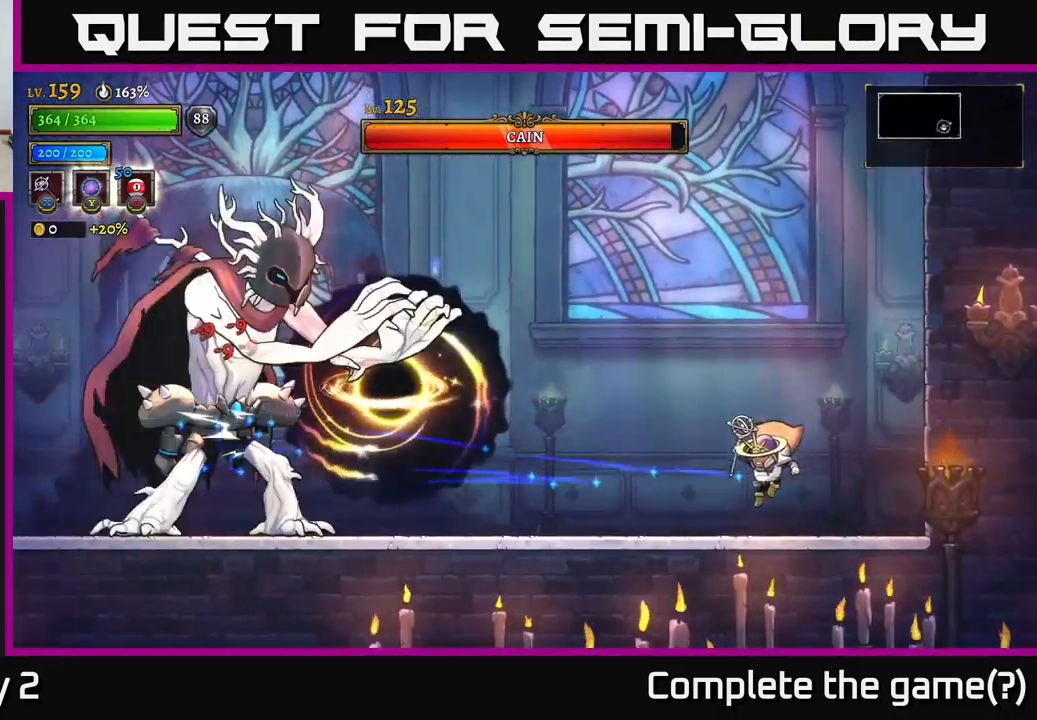
{"buttons": ["A"], "left_stick": "left", "right_stick": "center", "events": [[167, "left_stick", "center"], [400, "A", "down"], [484, "left_stick", "left"]]}
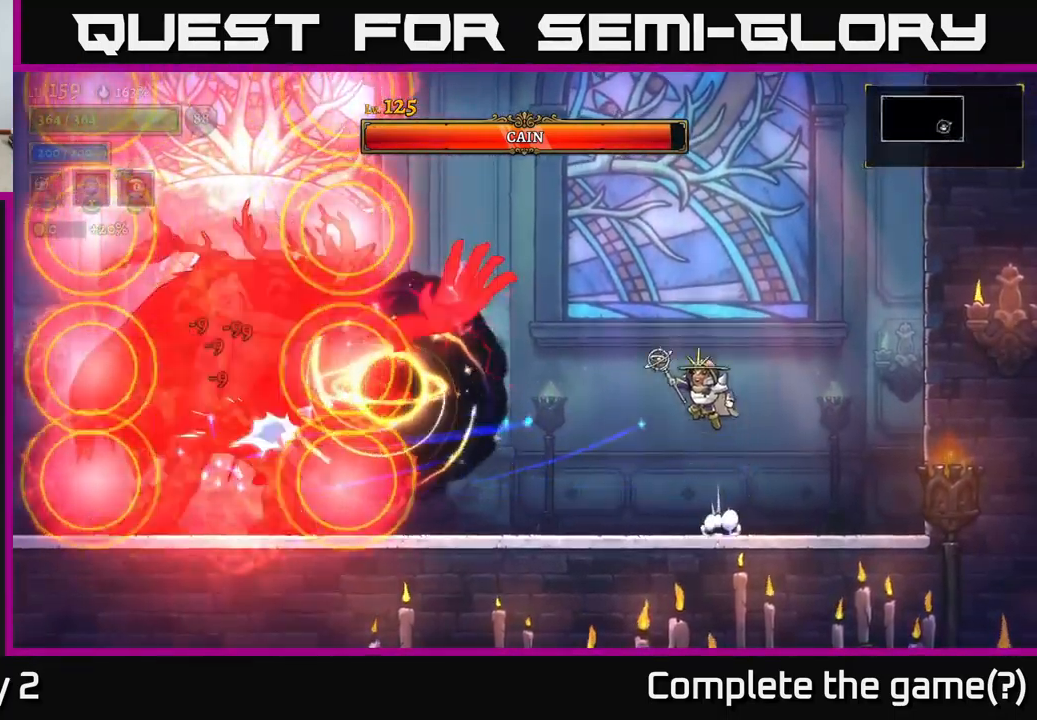
{"buttons": [], "left_stick": "right", "right_stick": "center", "events": [[350, "left_stick", "right"], [400, "A", "up"]]}
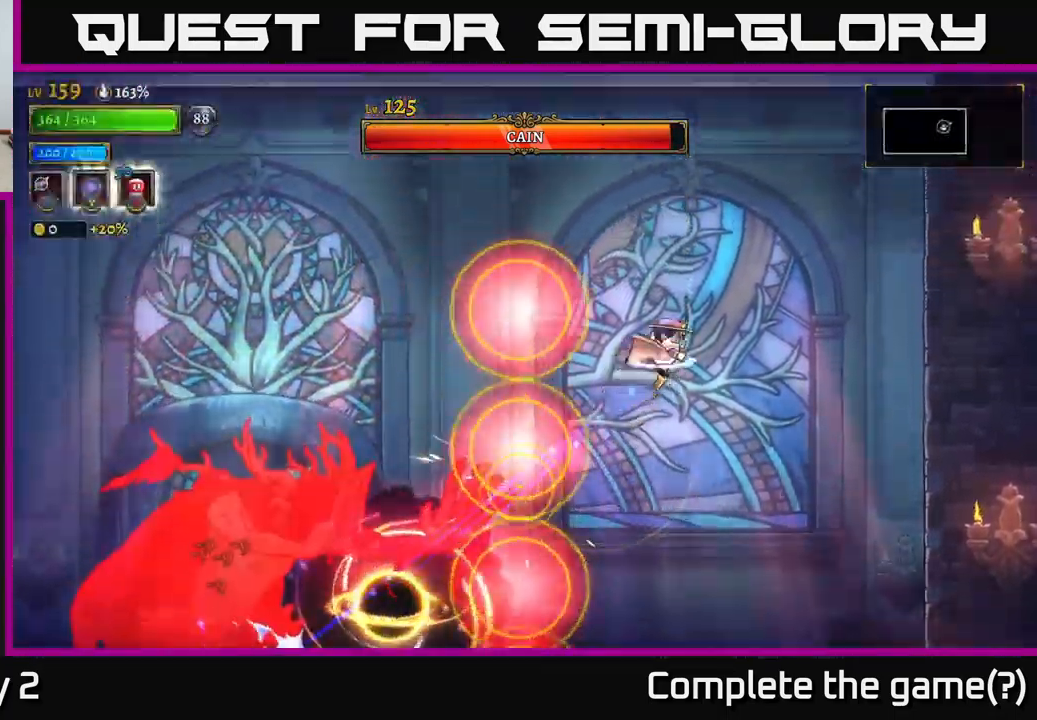
{"buttons": [], "left_stick": "left", "right_stick": "center", "events": [[250, "L1", "down"], [334, "left_stick", "up-left"], [384, "L1", "up"], [384, "left_stick", "left"]]}
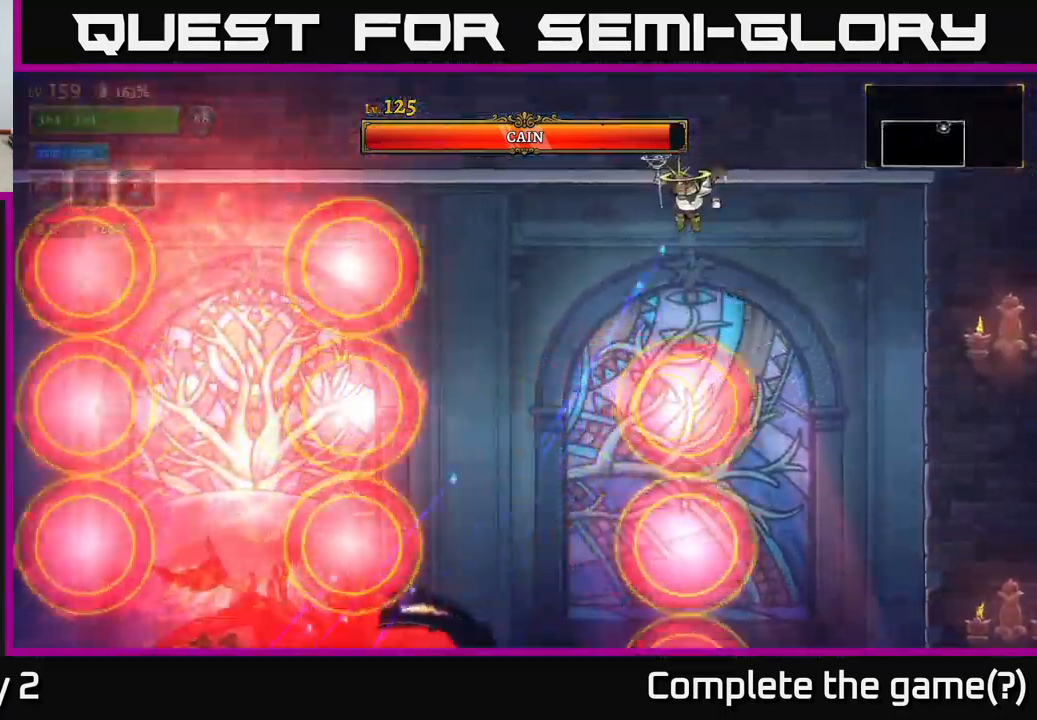
{"buttons": [], "left_stick": "right", "right_stick": "center", "events": [[234, "left_stick", "right"]]}
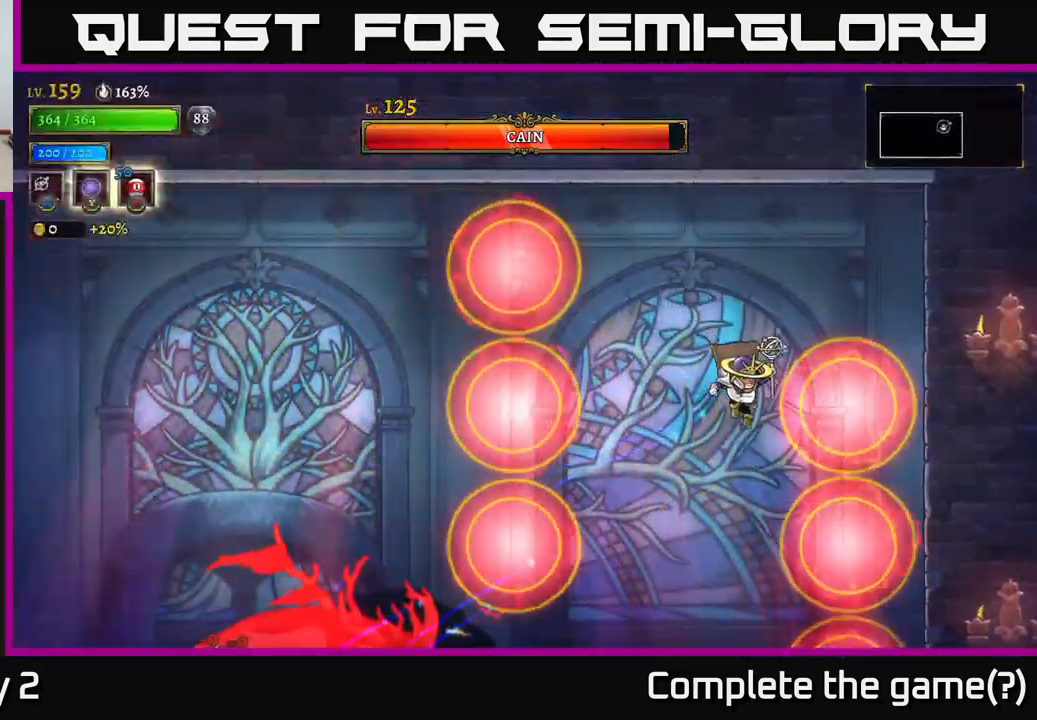
{"buttons": [], "left_stick": "right", "right_stick": "center", "events": [[34, "left_stick", "center"], [117, "left_stick", "right"], [234, "left_stick", "center"], [317, "left_stick", "right"]]}
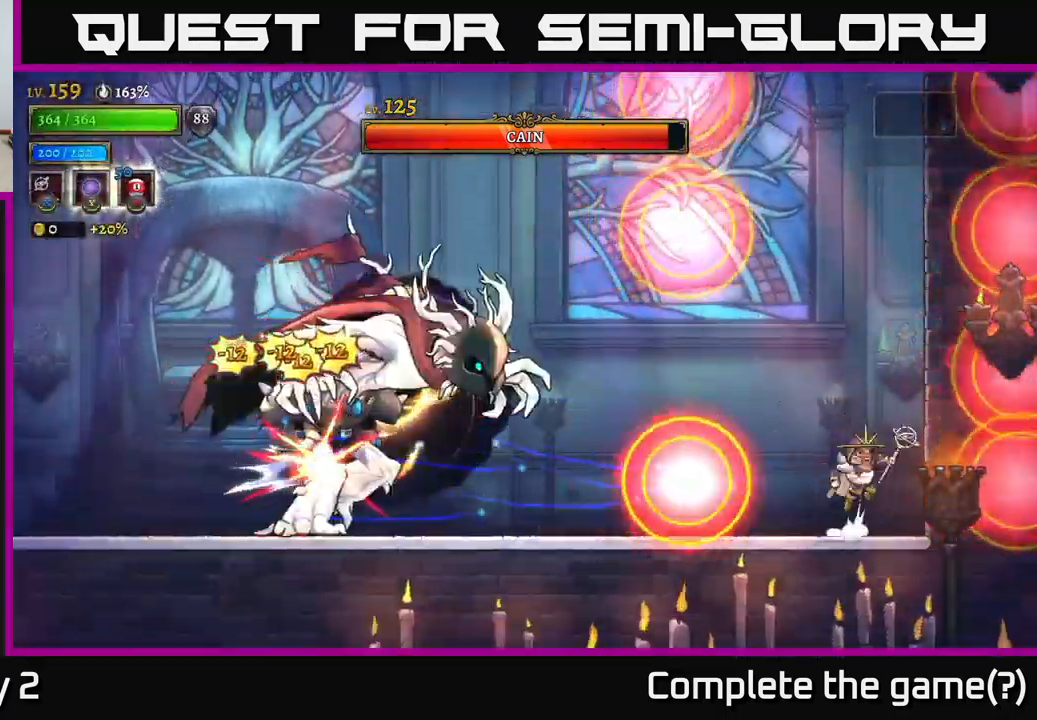
{"buttons": ["X", "L2"], "left_stick": "left", "right_stick": "center", "events": [[34, "A", "down"], [167, "left_stick", "left"], [217, "L2", "down"], [300, "A", "up"], [484, "X", "down"]]}
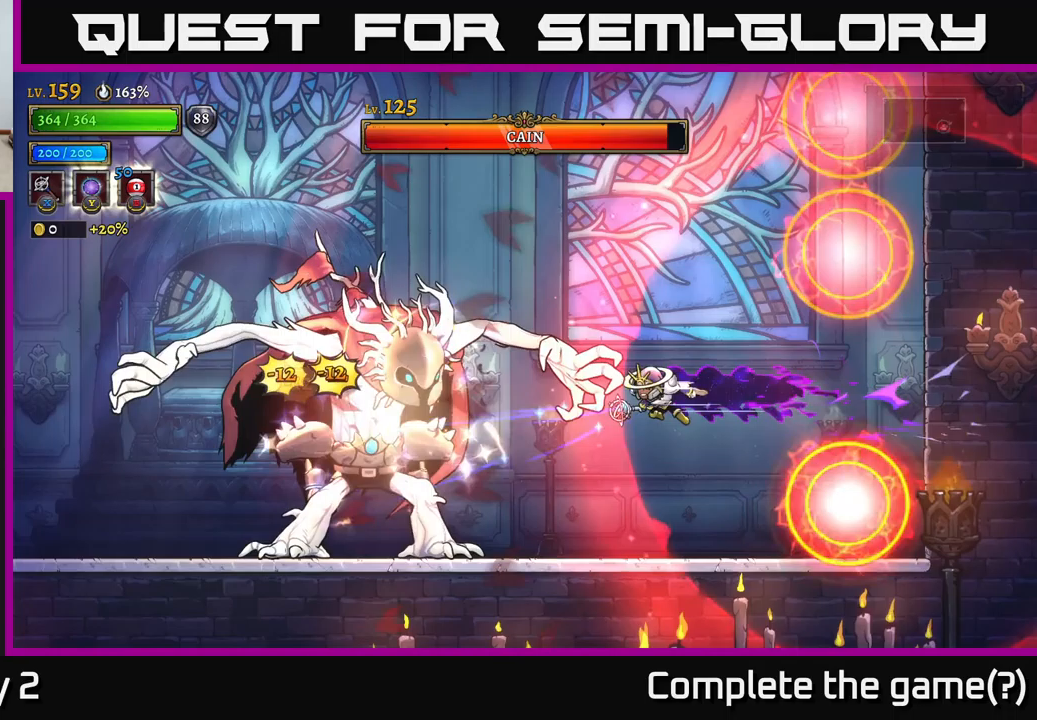
{"buttons": [], "left_stick": "right", "right_stick": "center", "events": [[283, "X", "up"], [317, "L2", "up"], [333, "left_stick", "right"]]}
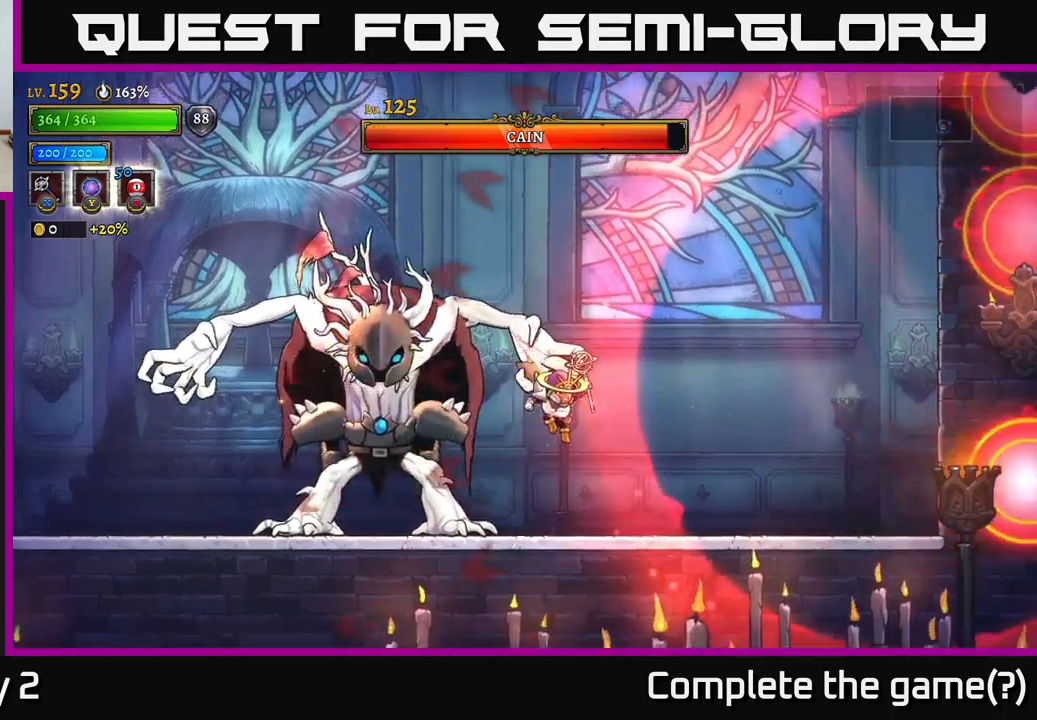
{"buttons": [], "left_stick": "right", "right_stick": "center", "events": [[300, "R2", "down"], [450, "R2", "up"]]}
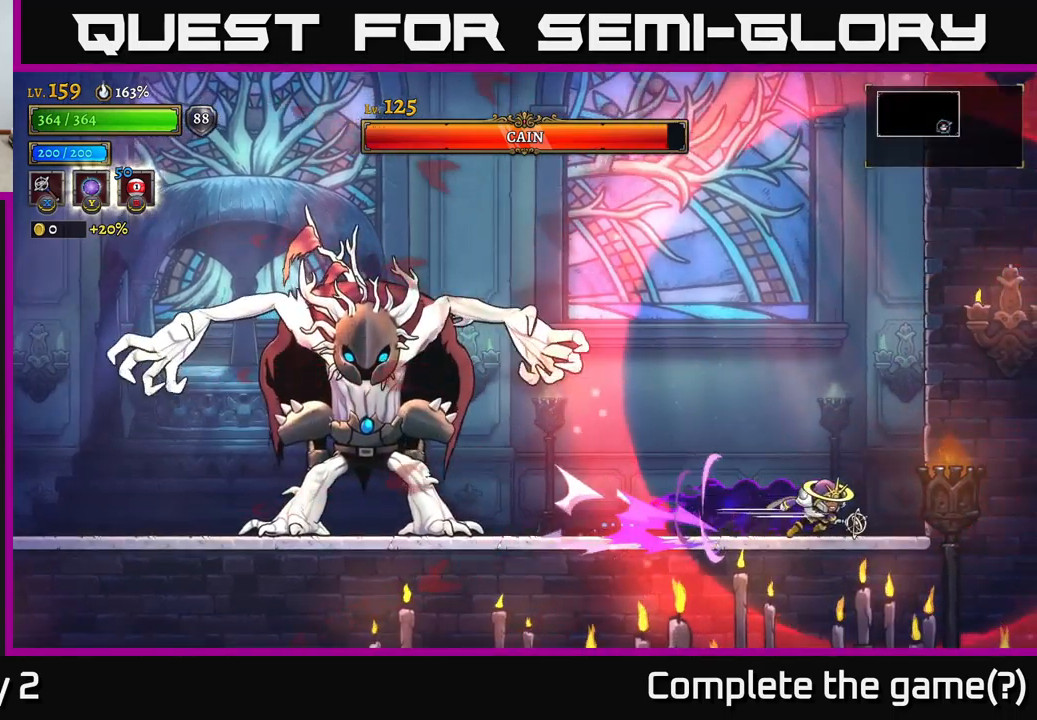
{"buttons": [], "left_stick": "left", "right_stick": "center", "events": [[83, "left_stick", "left"], [217, "left_stick", "center"], [350, "left_stick", "left"]]}
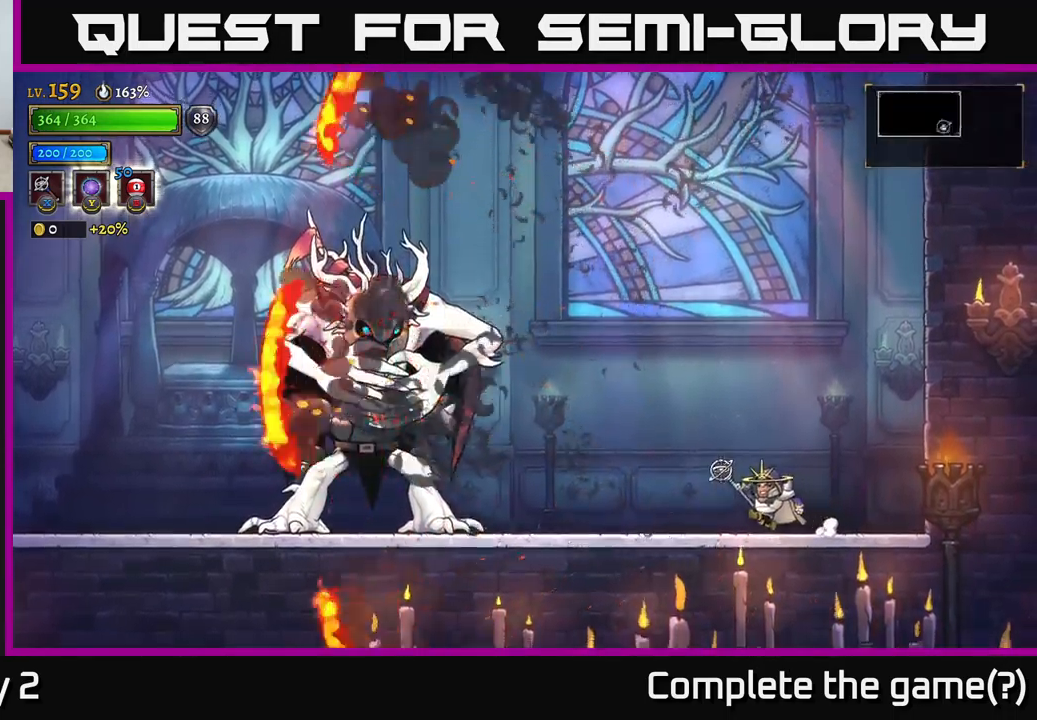
{"buttons": ["X"], "left_stick": "left", "right_stick": "center", "events": [[217, "A", "down"], [417, "A", "up"], [467, "X", "down"]]}
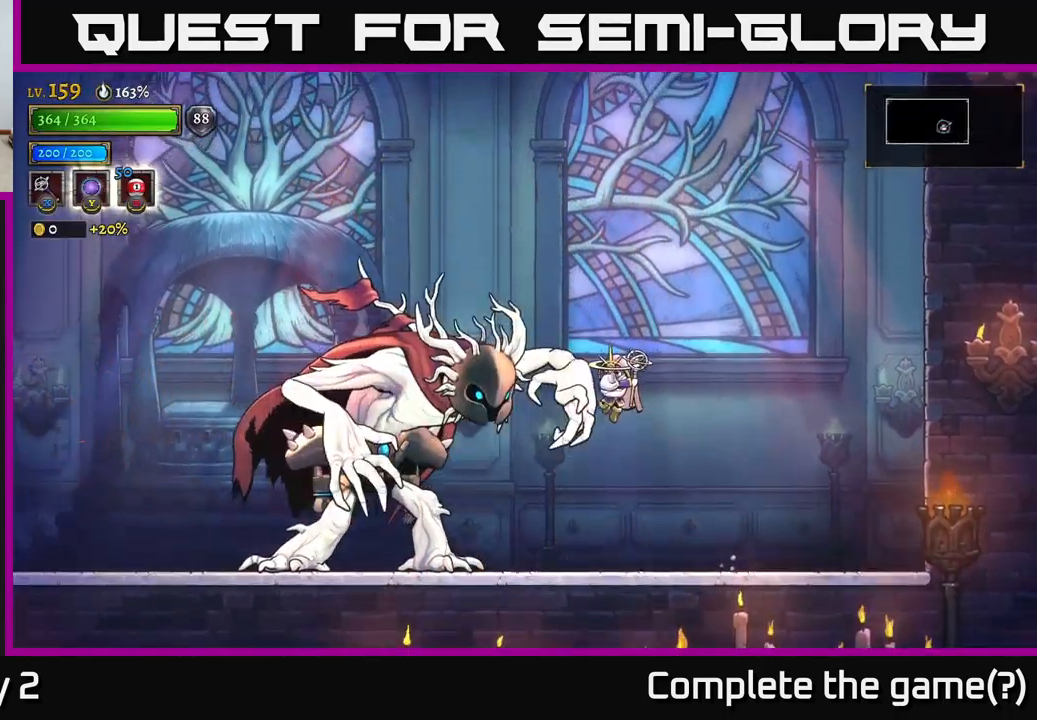
{"buttons": [], "left_stick": "right", "right_stick": "center", "events": [[50, "X", "up"], [167, "left_stick", "right"]]}
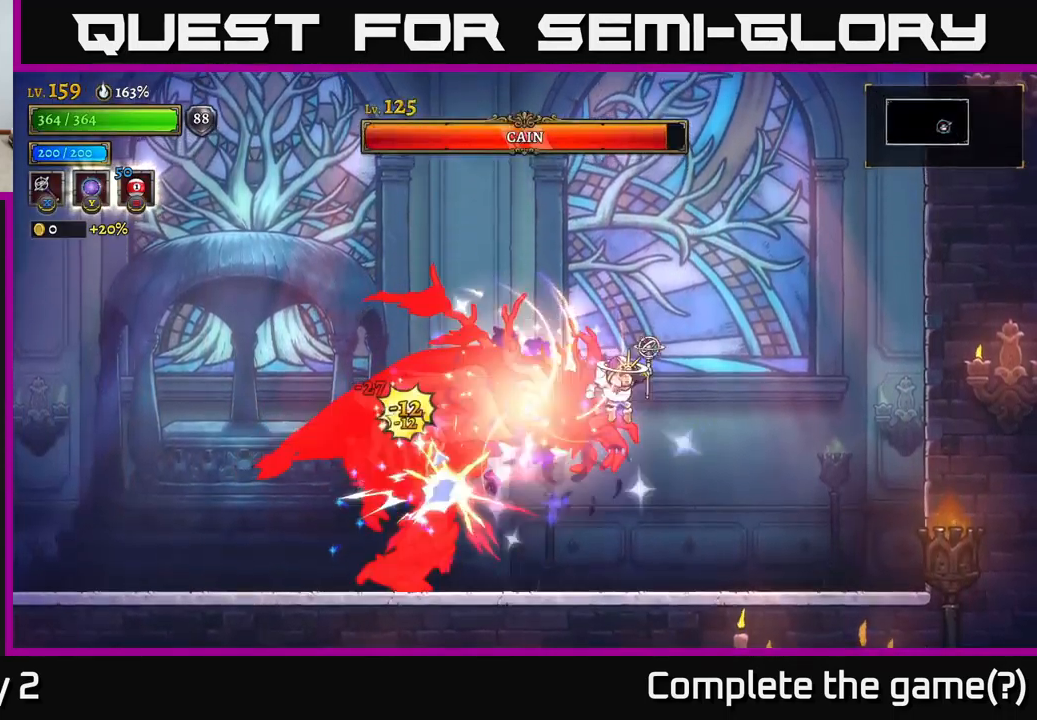
{"buttons": [], "left_stick": "right", "right_stick": "center", "events": []}
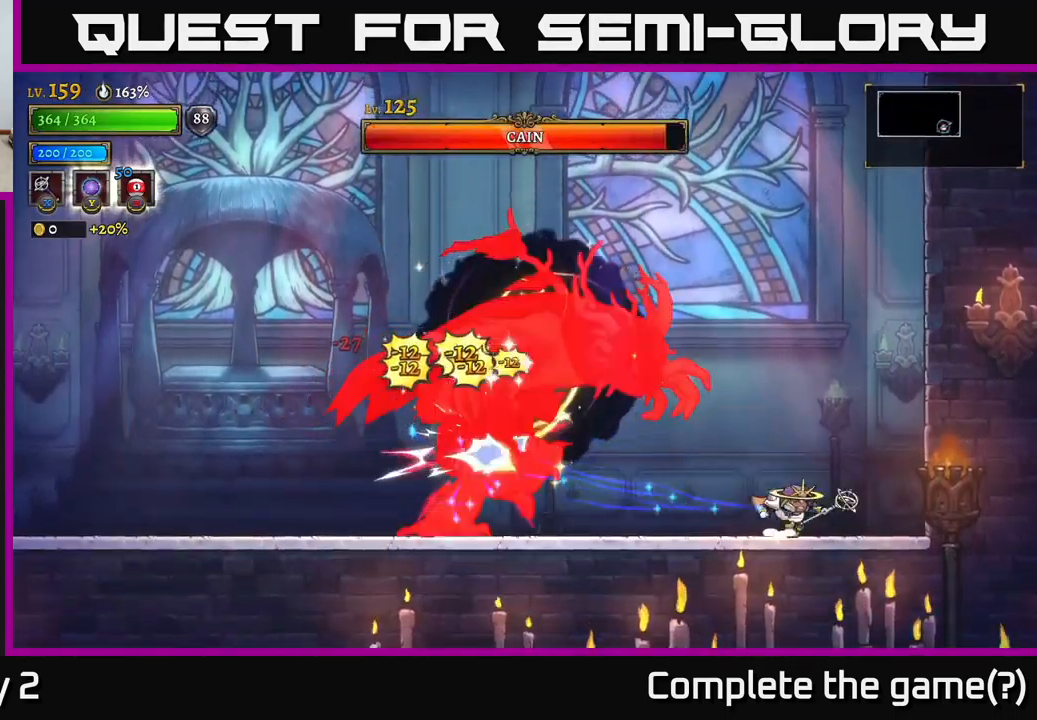
{"buttons": ["A"], "left_stick": "left", "right_stick": "center", "events": [[150, "left_stick", "center"], [217, "A", "down"], [300, "left_stick", "left"]]}
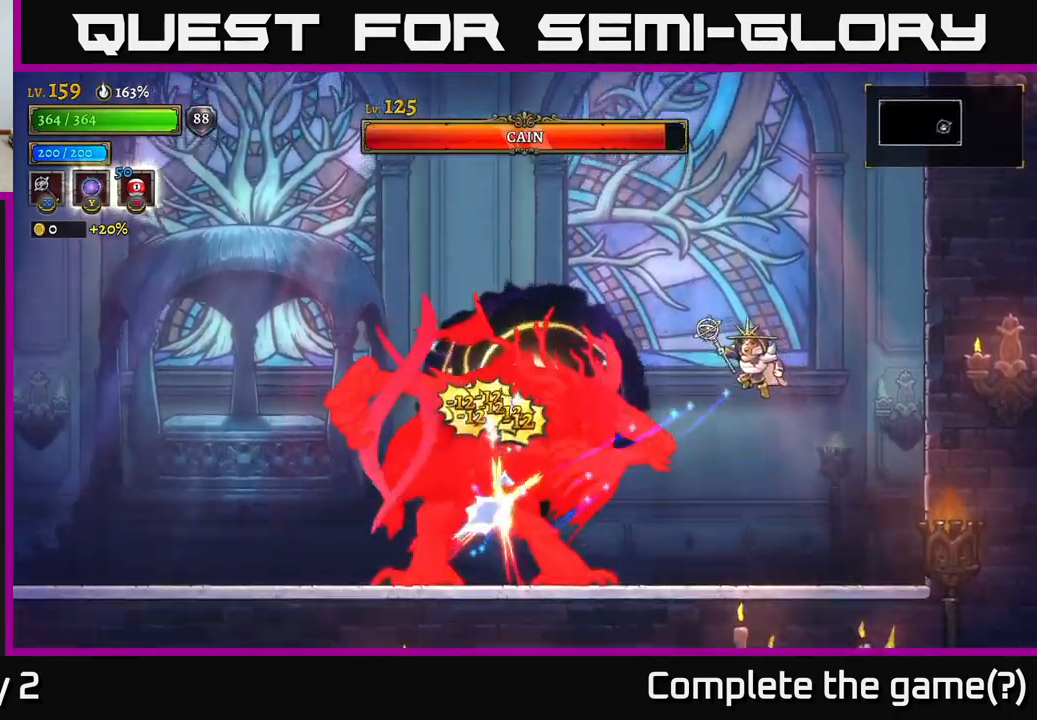
{"buttons": ["L1"], "left_stick": "left", "right_stick": "center", "events": [[283, "L1", "down"], [500, "A", "up"]]}
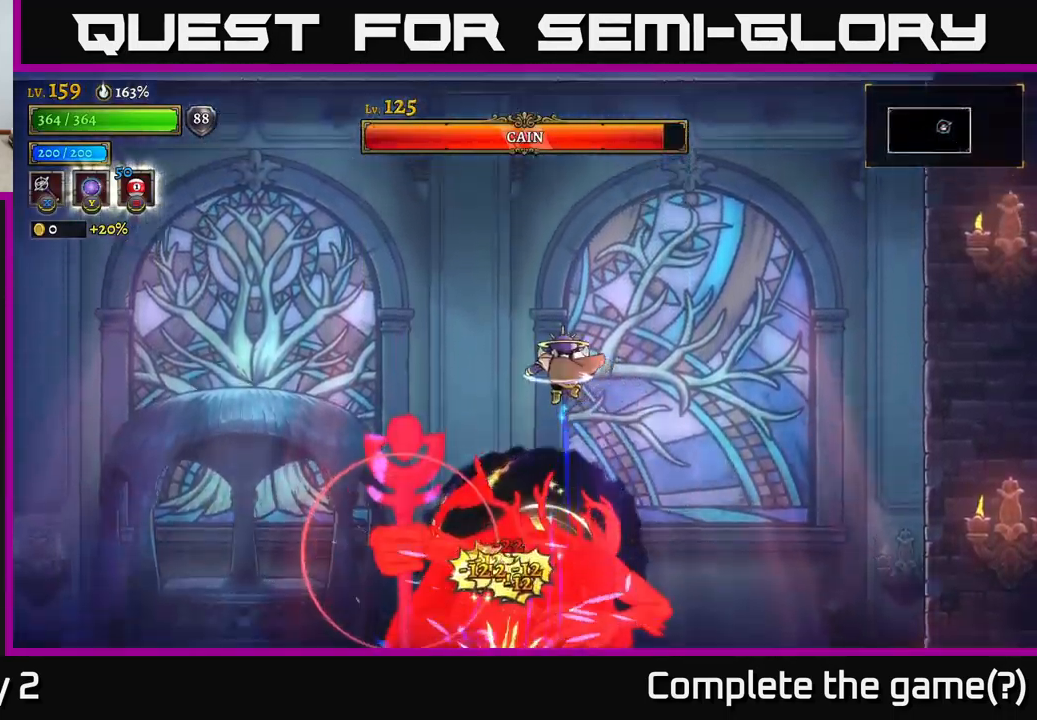
{"buttons": ["A"], "left_stick": "left", "right_stick": "center", "events": [[50, "L1", "up"], [150, "A", "down"]]}
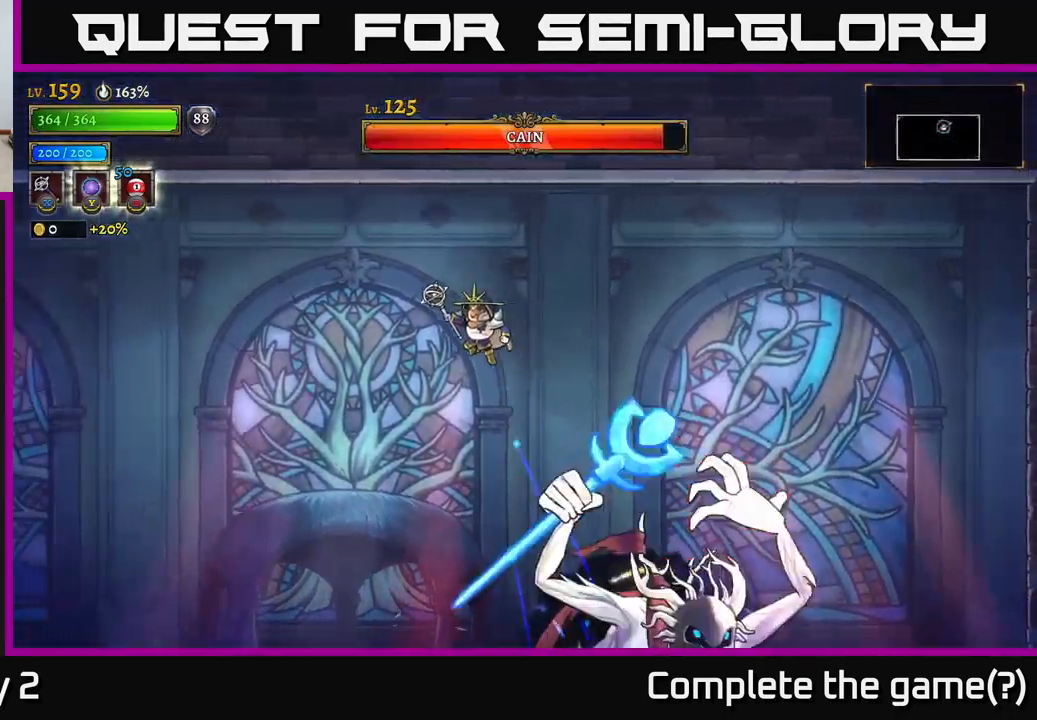
{"buttons": [], "left_stick": "left", "right_stick": "center", "events": [[217, "A", "up"]]}
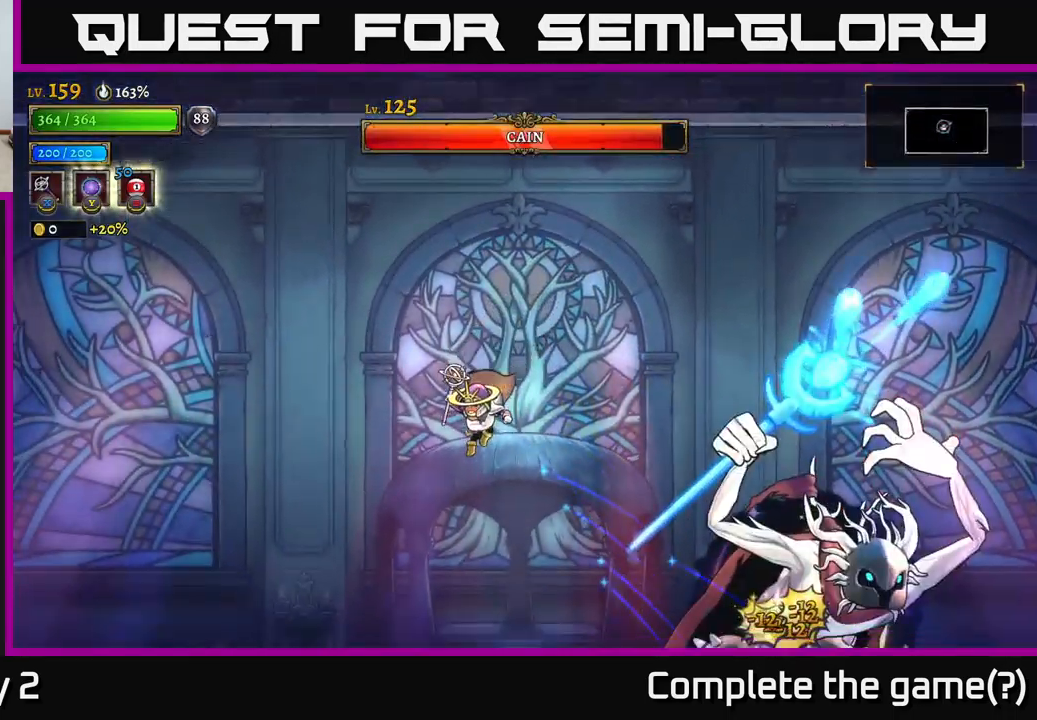
{"buttons": [], "left_stick": "center", "right_stick": "center", "events": [[484, "left_stick", "center"]]}
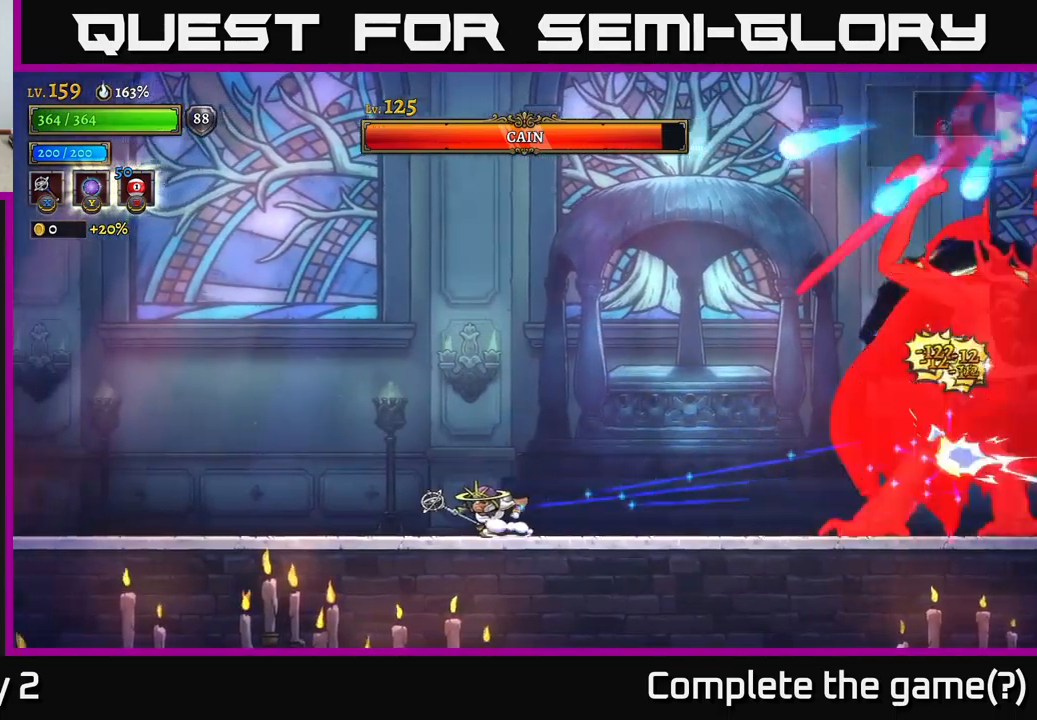
{"buttons": [], "left_stick": "left", "right_stick": "center", "events": [[500, "left_stick", "left"]]}